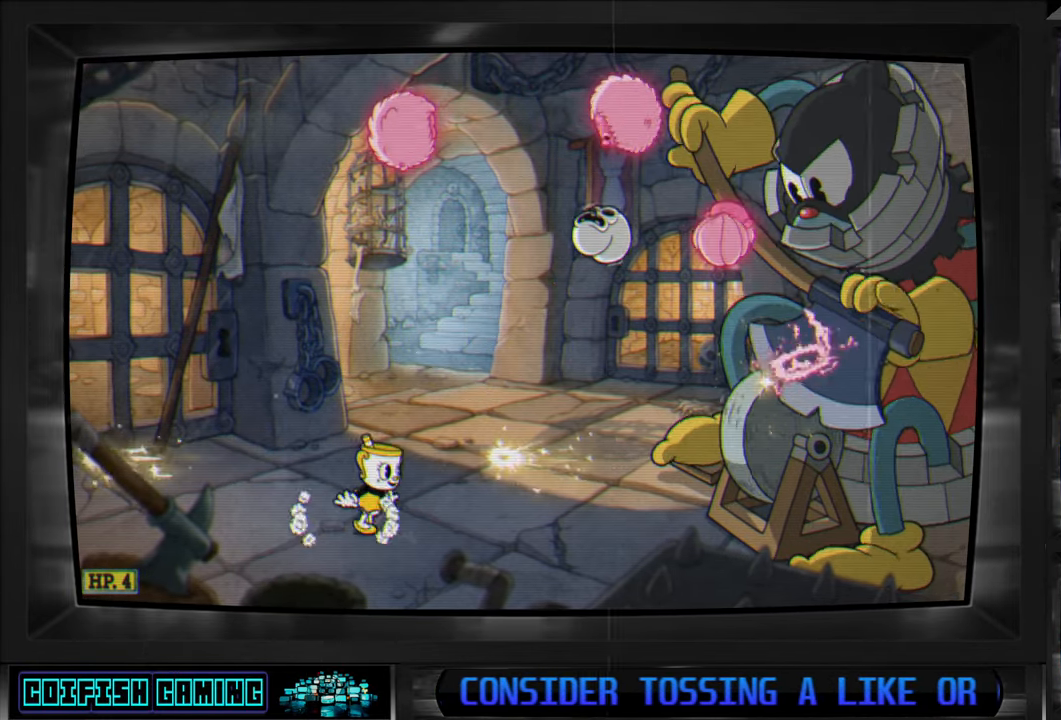
Gameplay with a controller (Xbox layout); each line is a JSON object with the inputs held at the frame after it. "events" lists button and stick changes between this image and that frame as [ms after this image, input, new state], when the widget could be followed in between.
{"buttons": [], "left_stick": "center", "right_stick": "center", "events": [[117, "A", "down"], [150, "DPAD_RIGHT", "down"], [233, "A", "up"], [283, "A", "down"], [400, "A", "up"], [417, "DPAD_RIGHT", "up"]]}
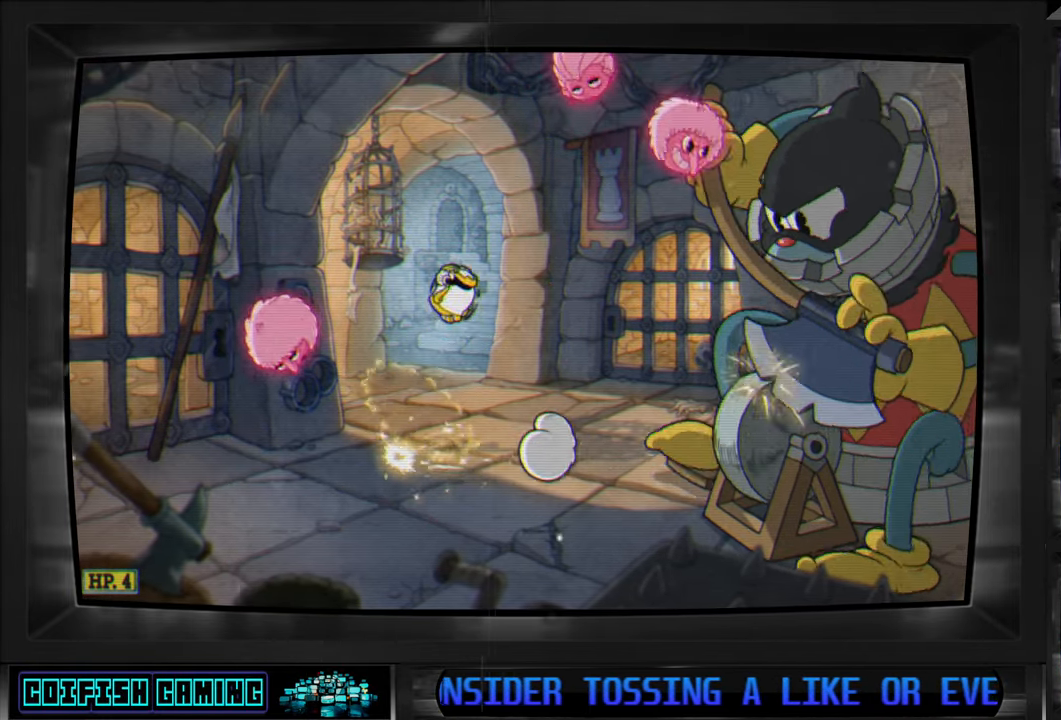
{"buttons": ["DPAD_LEFT"], "left_stick": "center", "right_stick": "center", "events": [[433, "DPAD_LEFT", "down"]]}
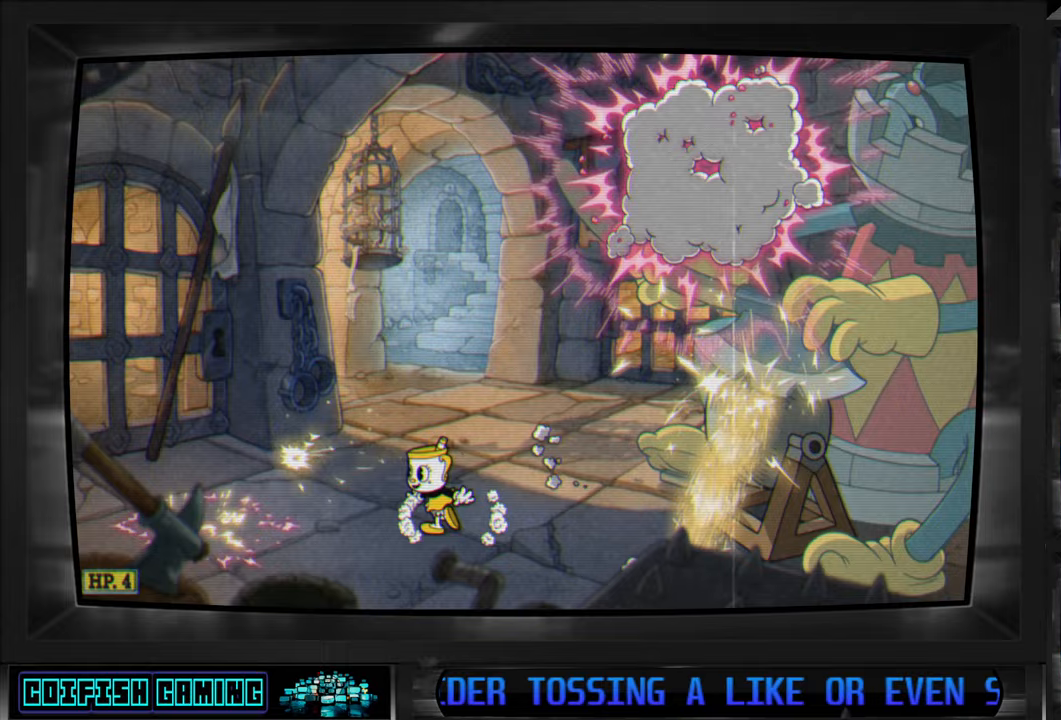
{"buttons": ["DPAD_RIGHT"], "left_stick": "center", "right_stick": "center", "events": [[67, "DPAD_LEFT", "up"], [167, "DPAD_LEFT", "down"], [333, "DPAD_LEFT", "up"], [417, "DPAD_RIGHT", "down"]]}
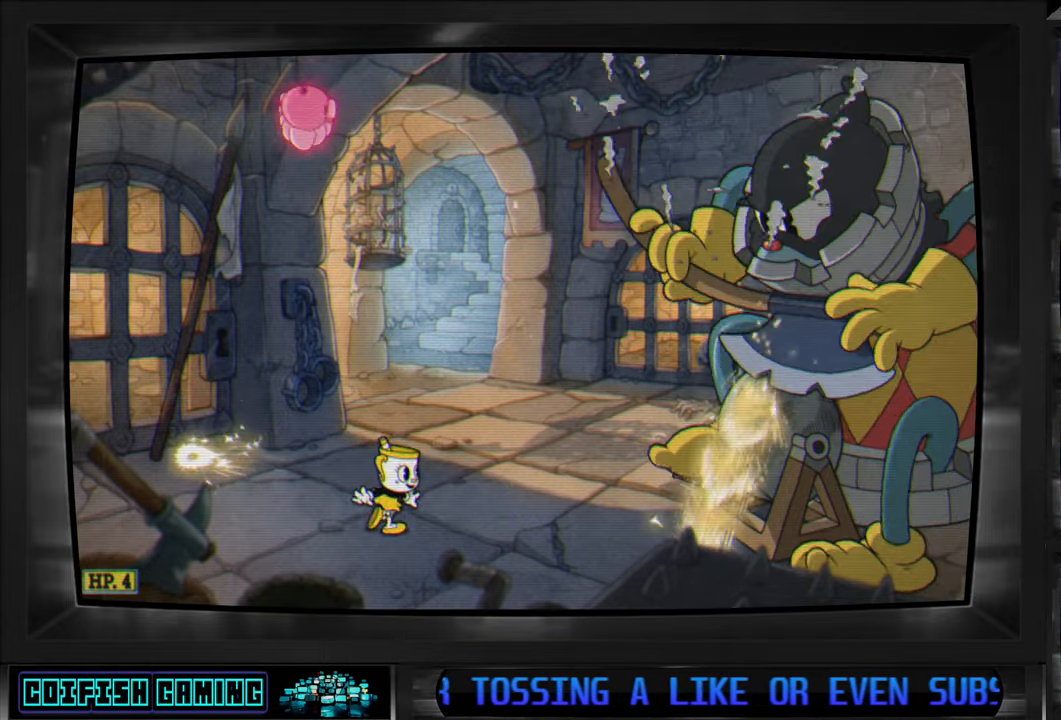
{"buttons": [], "left_stick": "center", "right_stick": "center", "events": [[33, "DPAD_RIGHT", "up"]]}
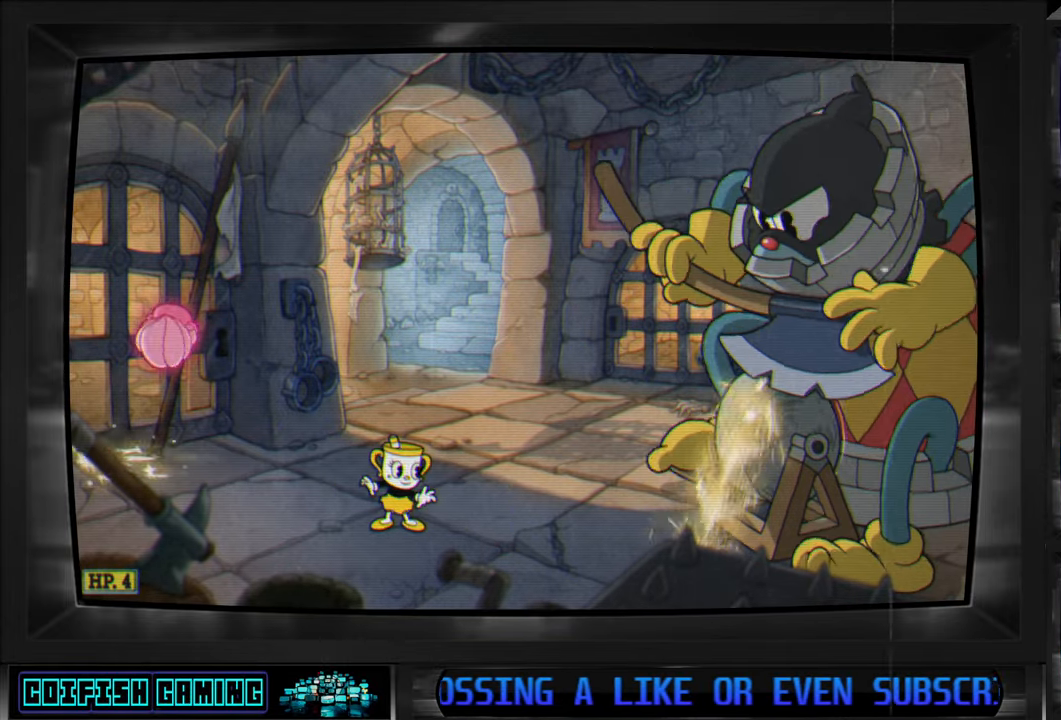
{"buttons": [], "left_stick": "center", "right_stick": "center", "events": []}
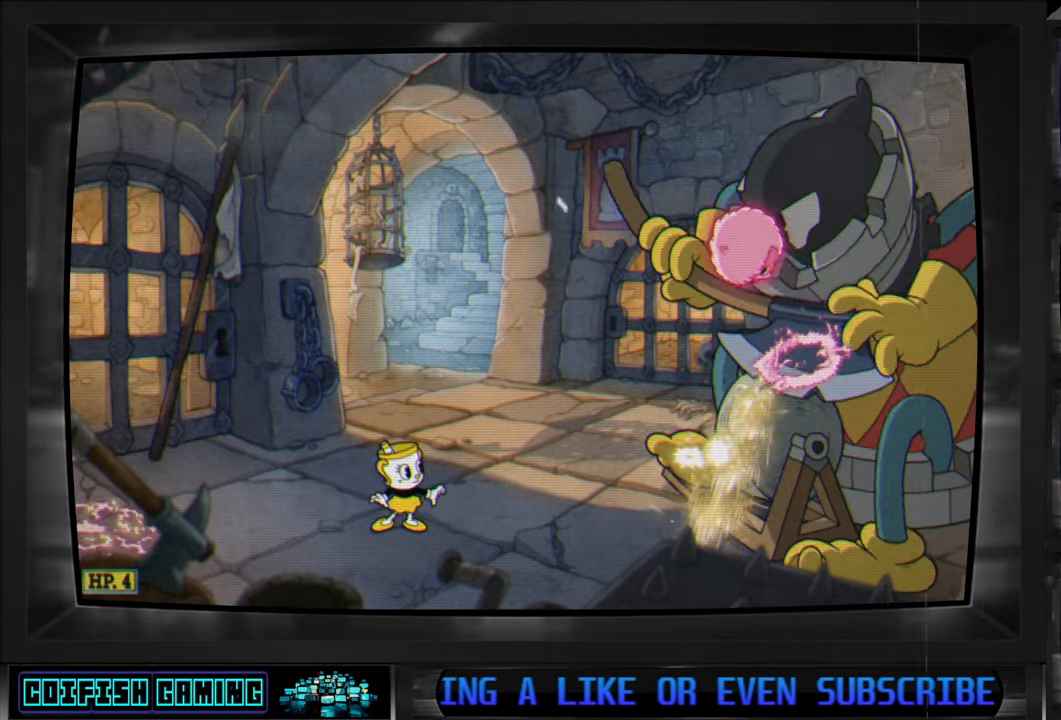
{"buttons": [], "left_stick": "center", "right_stick": "center", "events": [[167, "DPAD_LEFT", "down"], [350, "DPAD_LEFT", "up"]]}
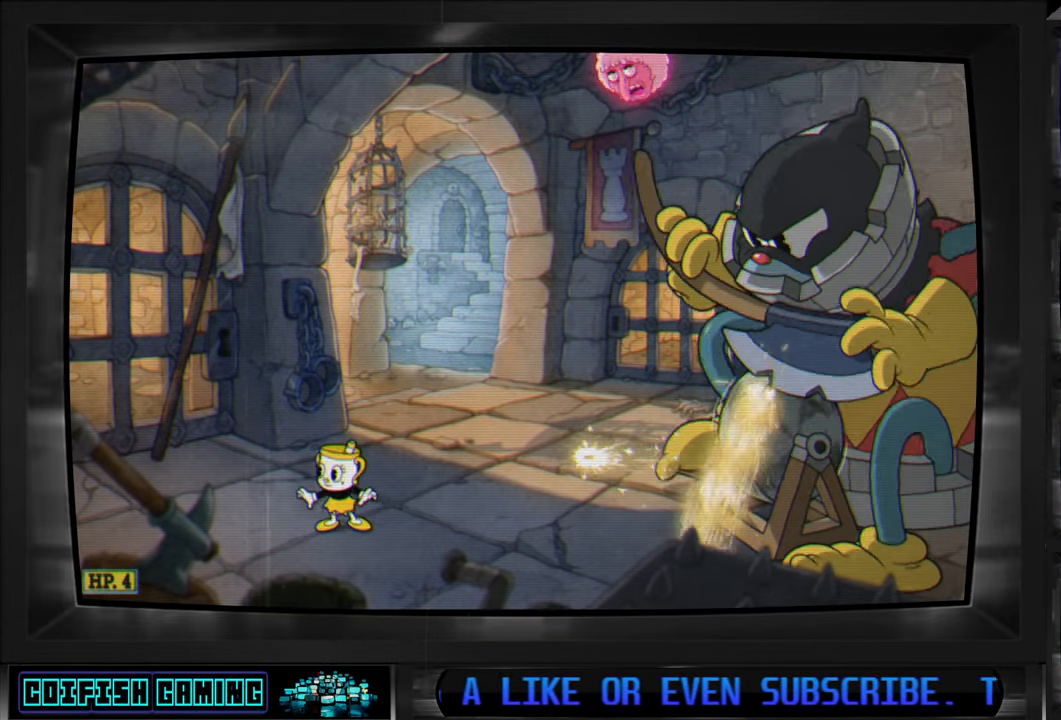
{"buttons": [], "left_stick": "center", "right_stick": "center", "events": [[117, "DPAD_LEFT", "down"], [400, "DPAD_LEFT", "up"]]}
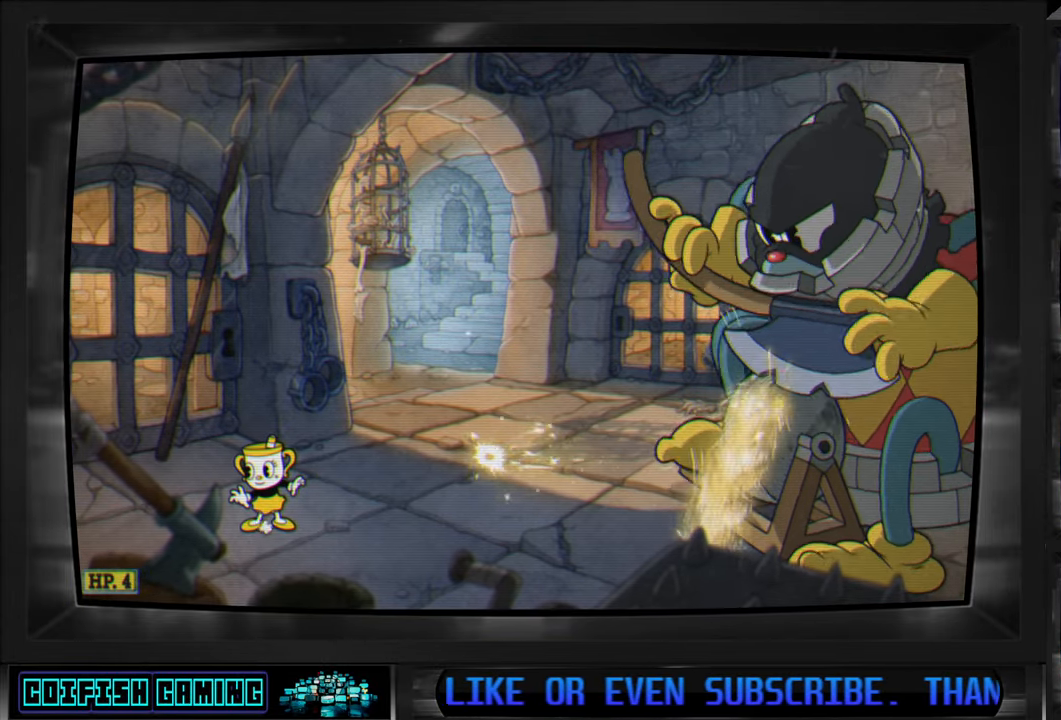
{"buttons": [], "left_stick": "center", "right_stick": "center", "events": [[133, "DPAD_LEFT", "down"], [433, "DPAD_LEFT", "up"]]}
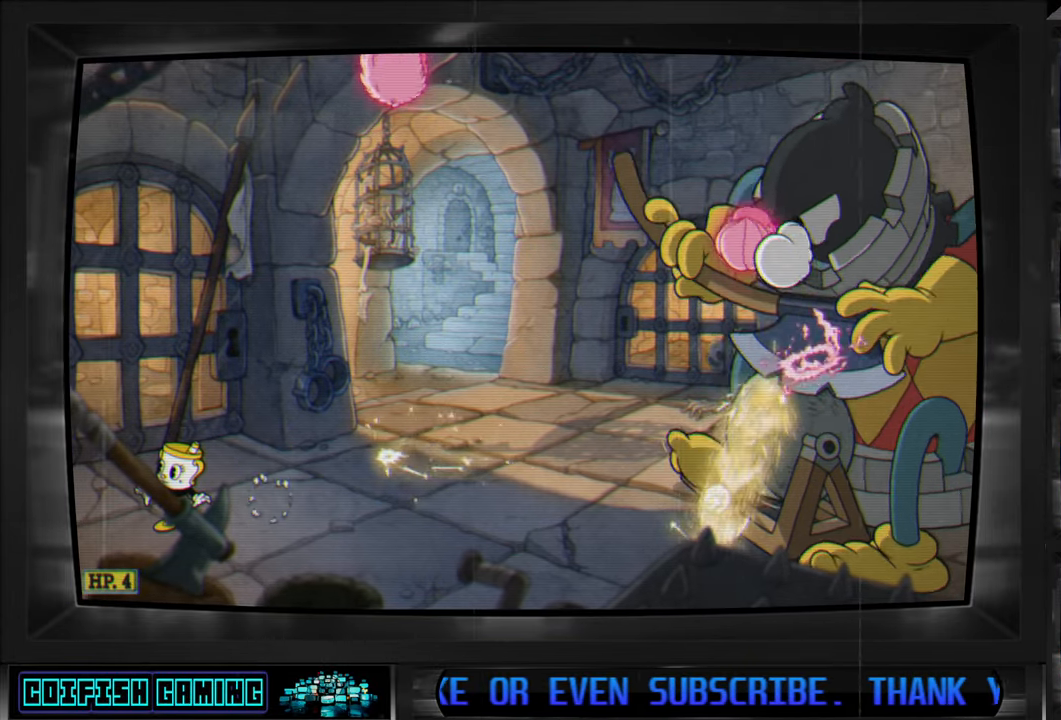
{"buttons": ["DPAD_RIGHT"], "left_stick": "center", "right_stick": "center", "events": [[217, "DPAD_LEFT", "down"], [317, "A", "down"], [433, "DPAD_LEFT", "up"], [467, "A", "up"], [500, "DPAD_RIGHT", "down"]]}
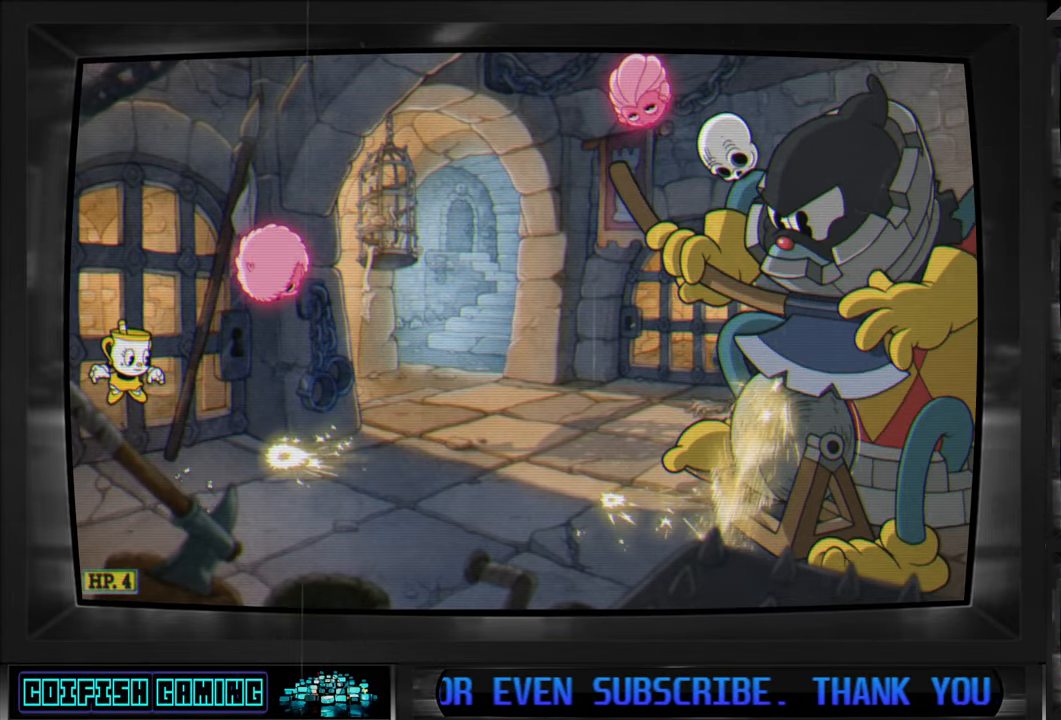
{"buttons": [], "left_stick": "center", "right_stick": "center", "events": [[17, "A", "down"], [100, "DPAD_RIGHT", "up"], [117, "A", "up"], [150, "Y", "down"], [300, "Y", "up"], [433, "DPAD_RIGHT", "down"], [500, "DPAD_RIGHT", "up"]]}
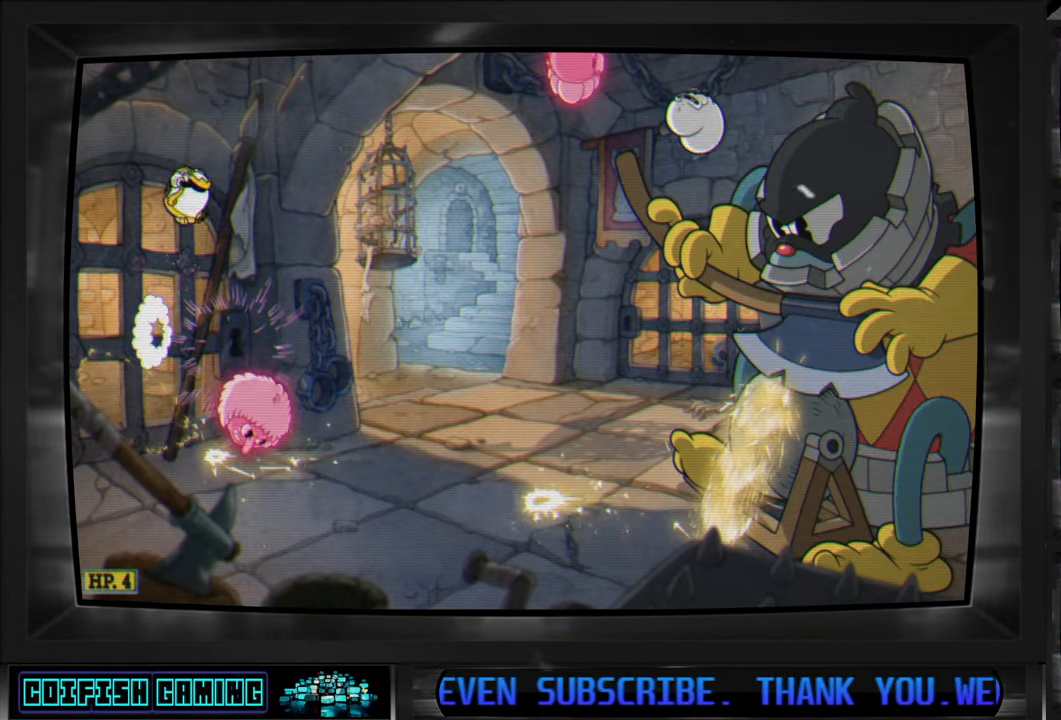
{"buttons": [], "left_stick": "center", "right_stick": "center", "events": [[183, "DPAD_RIGHT", "down"], [367, "DPAD_RIGHT", "up"]]}
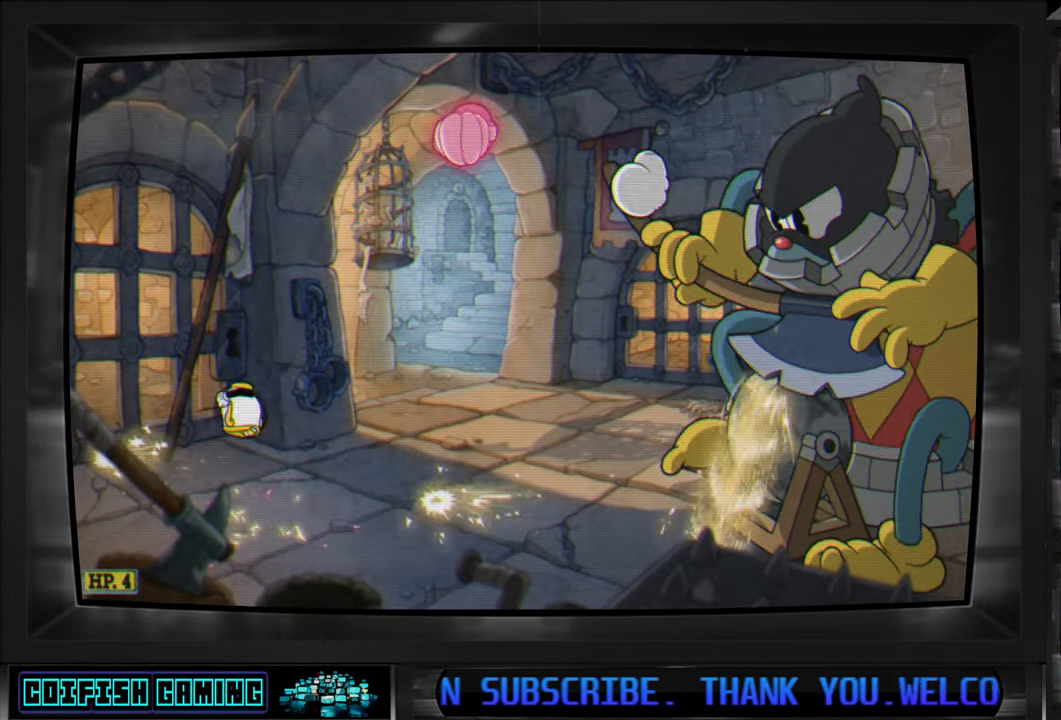
{"buttons": ["Y", "DPAD_RIGHT"], "left_stick": "center", "right_stick": "center", "events": [[183, "A", "down"], [300, "DPAD_RIGHT", "down"], [350, "A", "up"], [350, "DPAD_RIGHT", "up"], [433, "Y", "down"], [450, "DPAD_RIGHT", "down"]]}
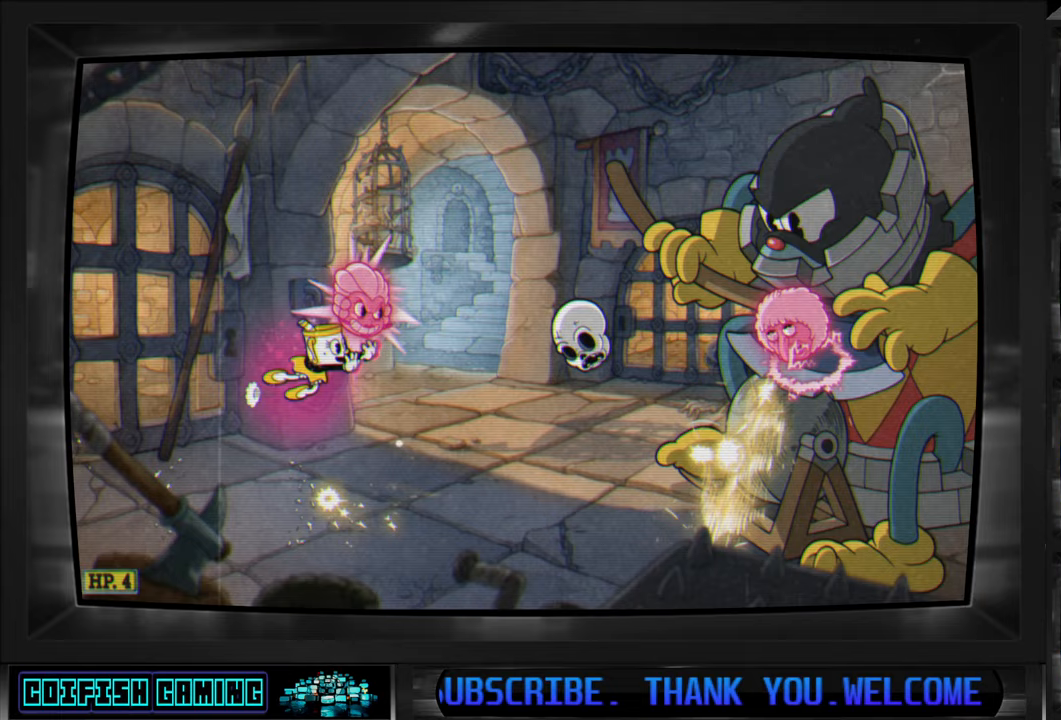
{"buttons": [], "left_stick": "center", "right_stick": "center", "events": [[33, "DPAD_RIGHT", "up"], [67, "Y", "up"]]}
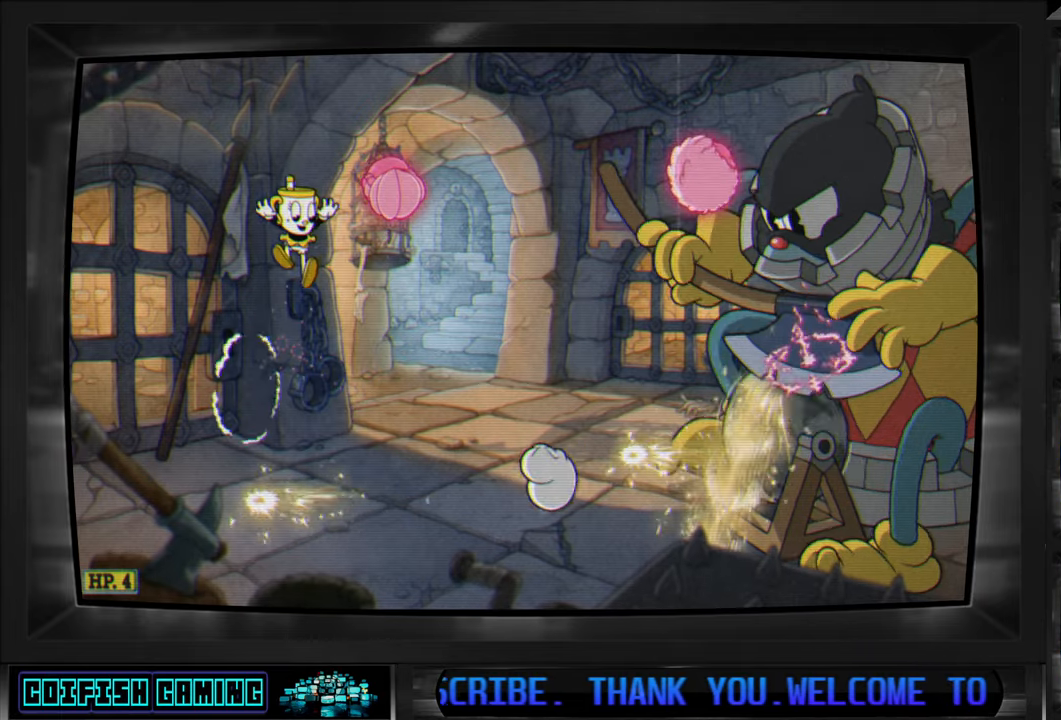
{"buttons": [], "left_stick": "center", "right_stick": "center", "events": [[67, "DPAD_RIGHT", "down"], [283, "DPAD_RIGHT", "up"]]}
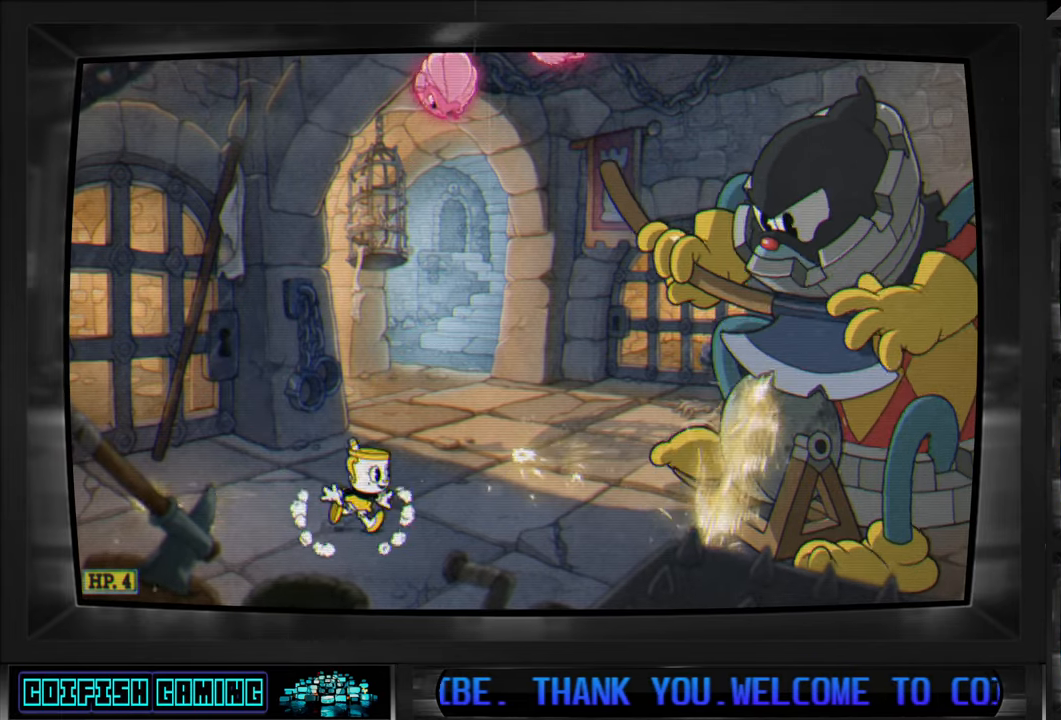
{"buttons": [], "left_stick": "center", "right_stick": "center", "events": [[17, "DPAD_RIGHT", "down"], [83, "A", "down"], [283, "A", "up"], [433, "DPAD_RIGHT", "up"]]}
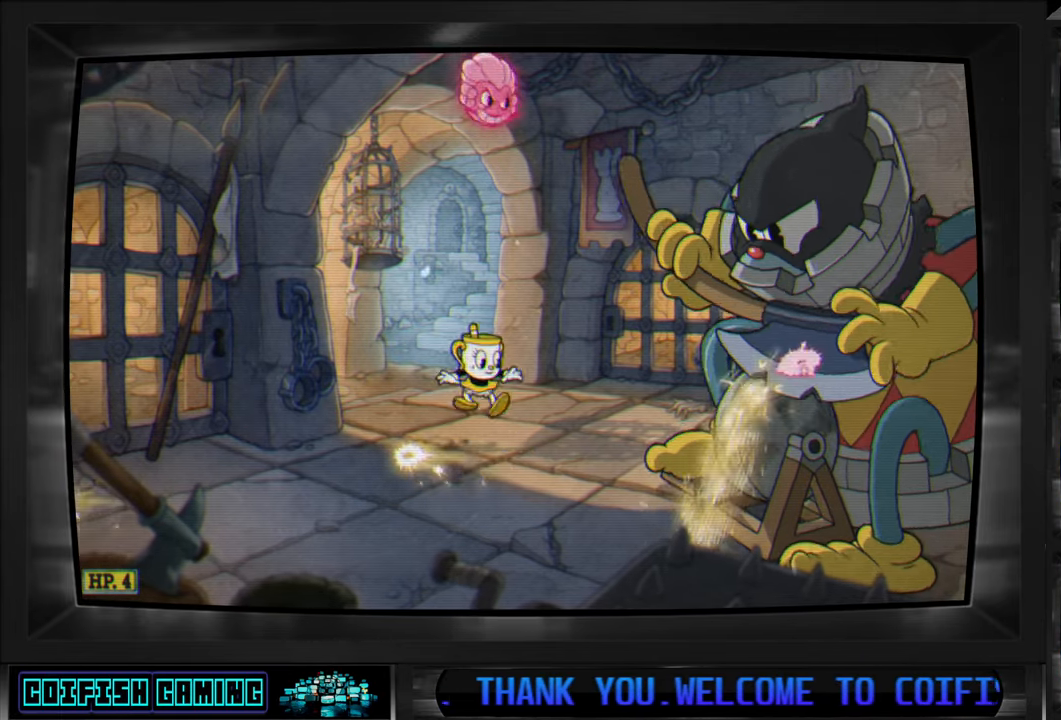
{"buttons": ["A"], "left_stick": "center", "right_stick": "center", "events": [[400, "A", "down"]]}
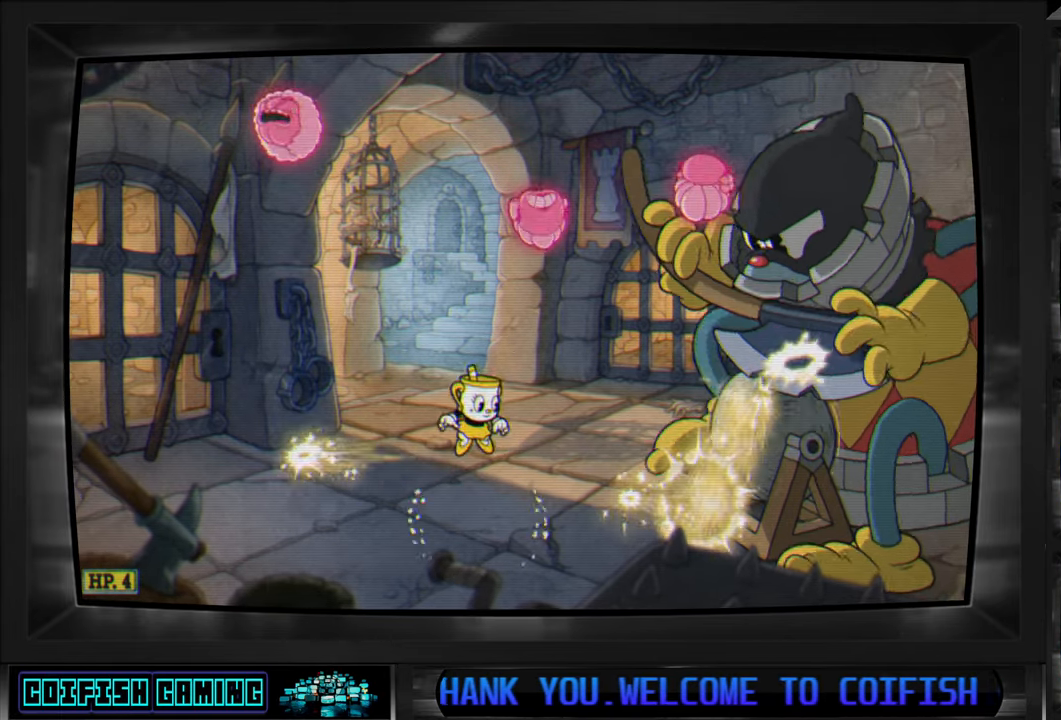
{"buttons": [], "left_stick": "center", "right_stick": "center", "events": [[50, "A", "up"], [250, "Y", "down"], [367, "Y", "up"]]}
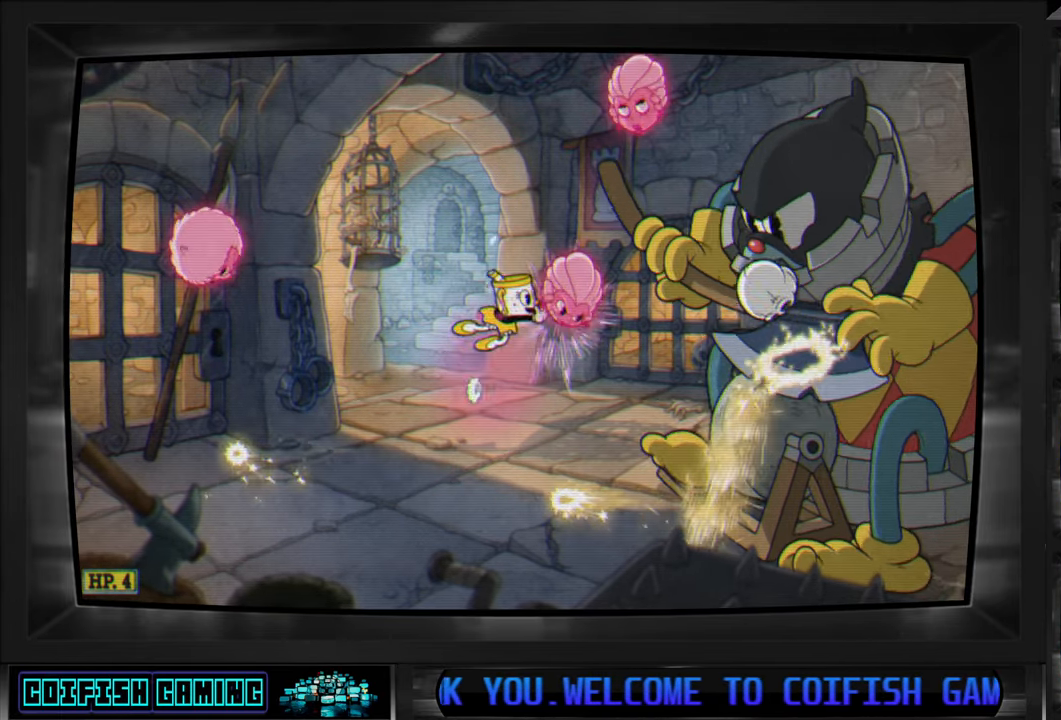
{"buttons": [], "left_stick": "center", "right_stick": "center", "events": [[300, "DPAD_RIGHT", "down"], [467, "DPAD_RIGHT", "up"]]}
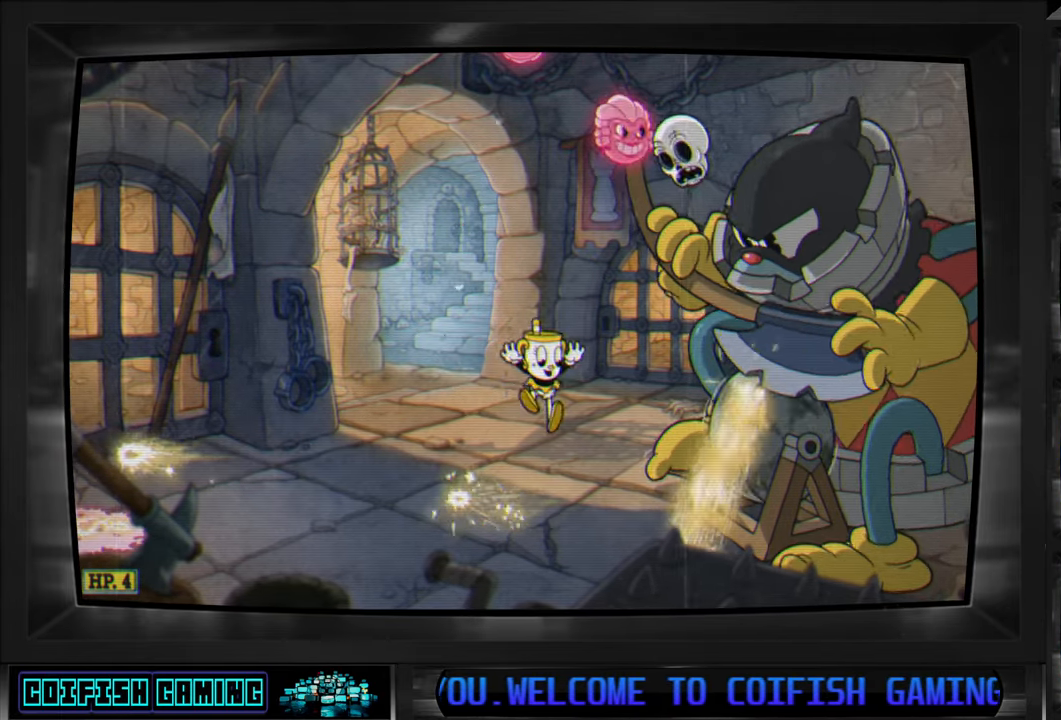
{"buttons": [], "left_stick": "center", "right_stick": "center", "events": [[333, "DPAD_LEFT", "down"], [483, "DPAD_LEFT", "up"]]}
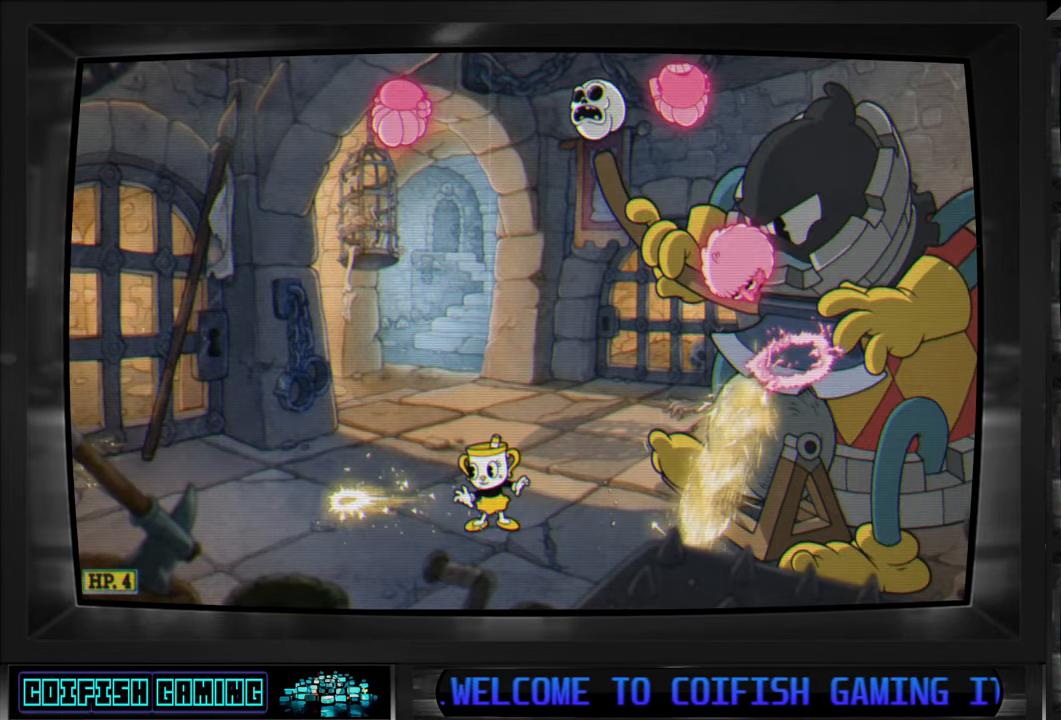
{"buttons": [], "left_stick": "center", "right_stick": "center", "events": [[233, "DPAD_LEFT", "down"], [367, "DPAD_LEFT", "up"]]}
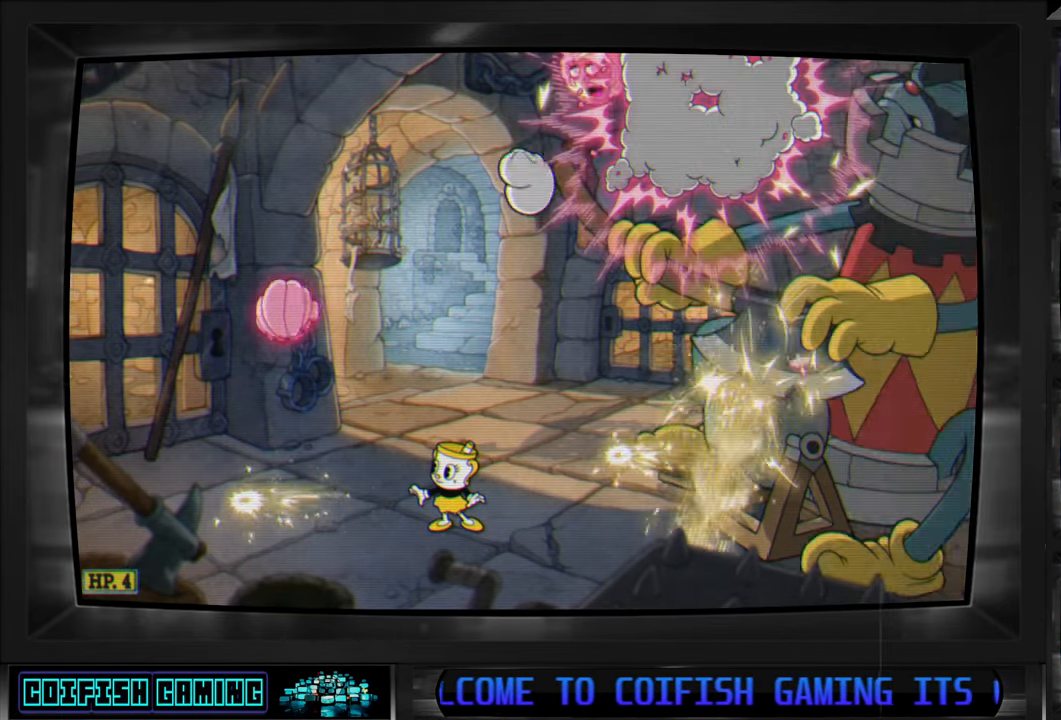
{"buttons": ["DPAD_LEFT"], "left_stick": "center", "right_stick": "center"}
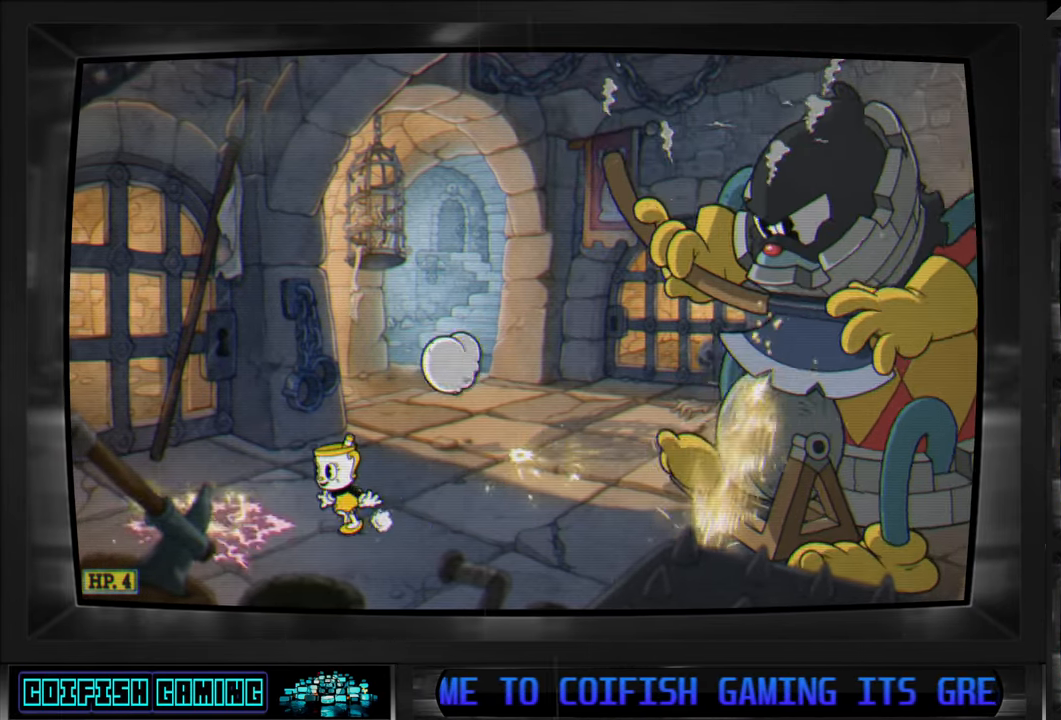
{"buttons": ["A", "DPAD_RIGHT"], "left_stick": "center", "right_stick": "center", "events": [[317, "DPAD_LEFT", "up"], [450, "A", "down"], [450, "DPAD_RIGHT", "down"]]}
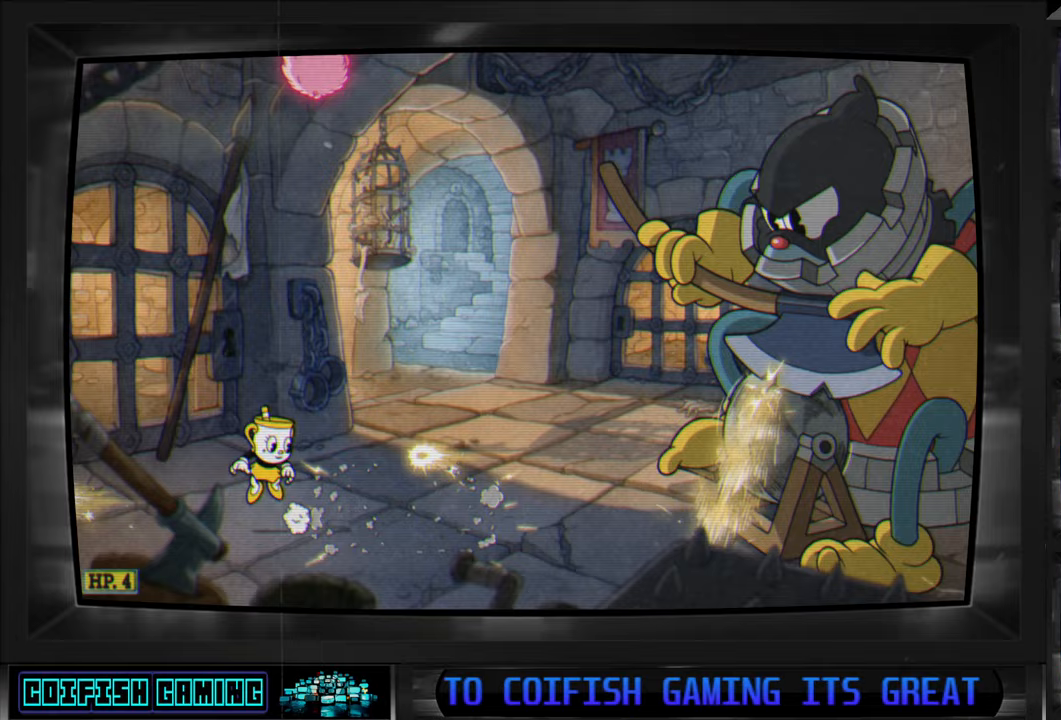
{"buttons": [], "left_stick": "center", "right_stick": "center", "events": [[133, "A", "up"], [217, "A", "down"], [333, "A", "up"], [483, "DPAD_RIGHT", "up"]]}
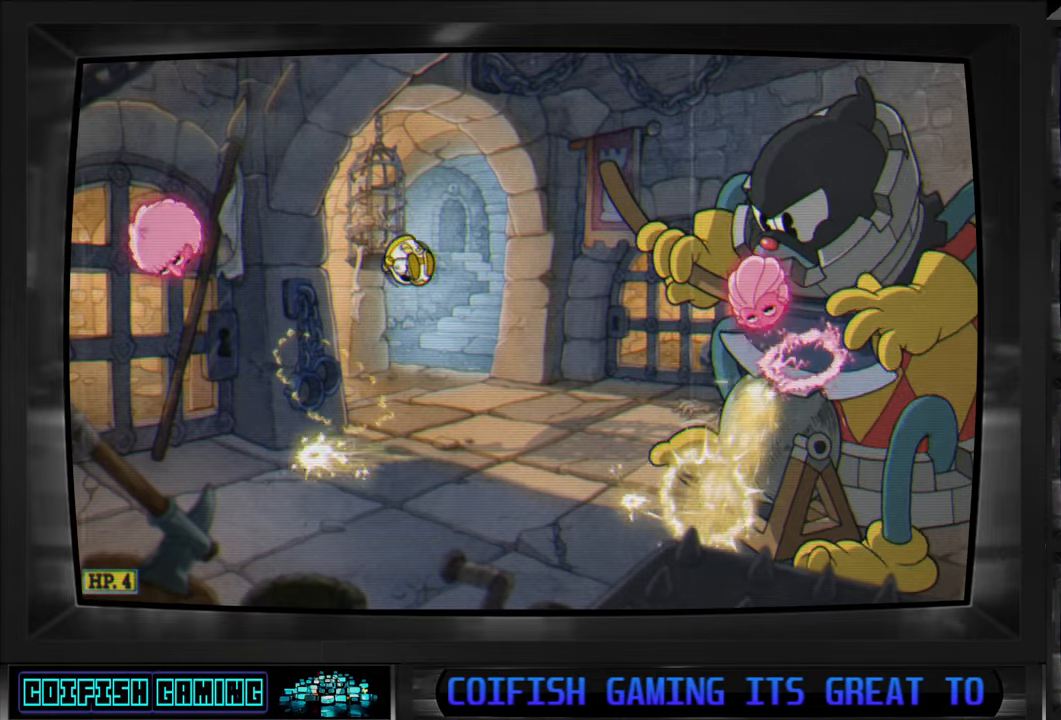
{"buttons": ["DPAD_LEFT"], "left_stick": "center", "right_stick": "center", "events": [[400, "DPAD_LEFT", "down"]]}
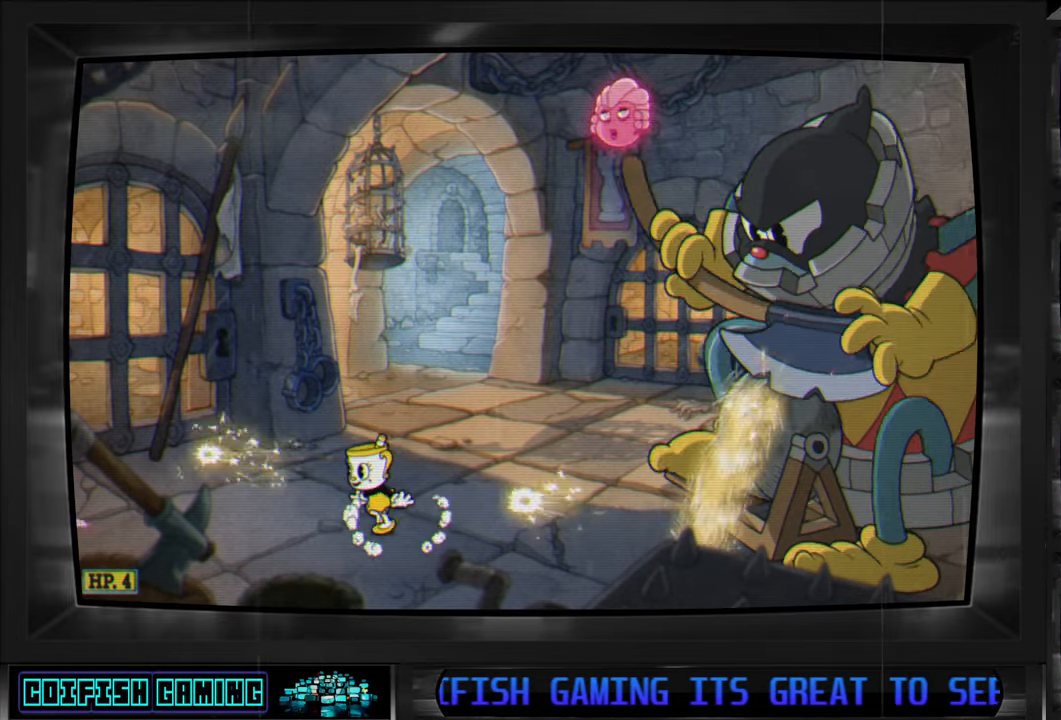
{"buttons": ["DPAD_RIGHT"], "left_stick": "center", "right_stick": "center", "events": [[100, "DPAD_LEFT", "up"], [167, "DPAD_RIGHT", "down"], [183, "A", "down"], [317, "A", "up"]]}
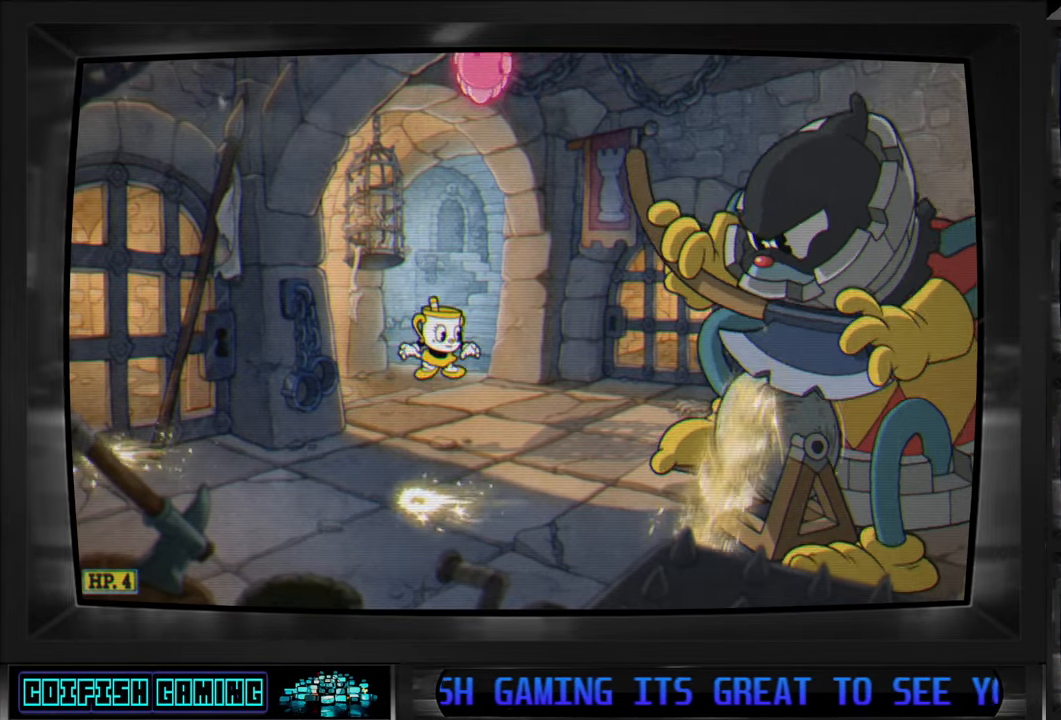
{"buttons": ["DPAD_LEFT"], "left_stick": "center", "right_stick": "center", "events": [[83, "DPAD_RIGHT", "up"], [450, "DPAD_LEFT", "down"]]}
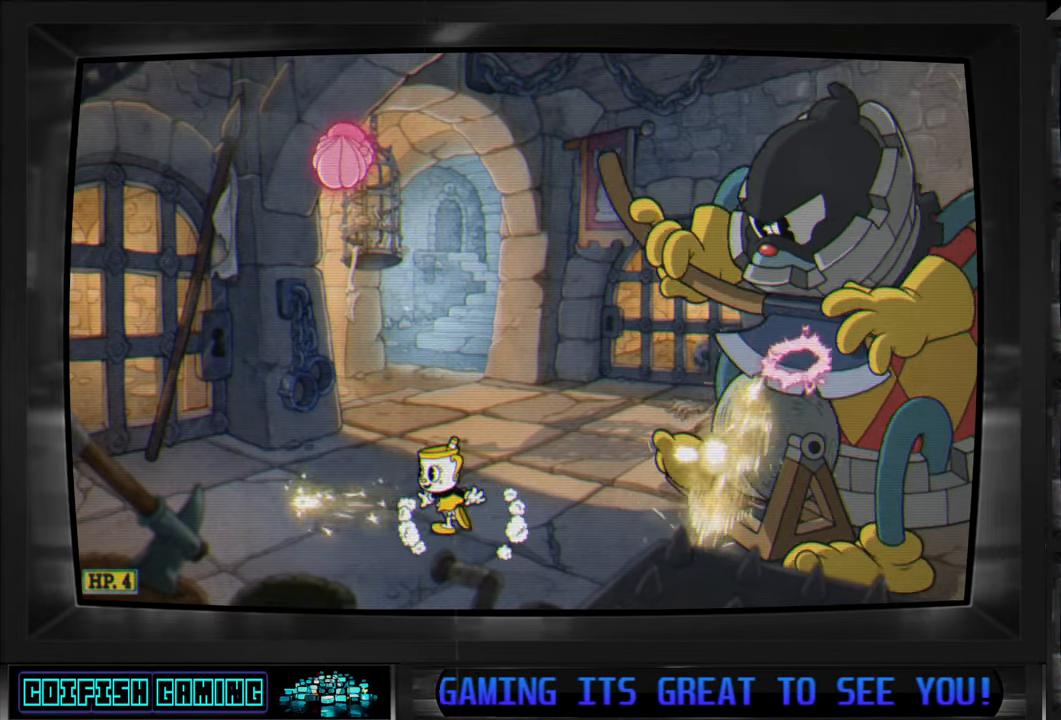
{"buttons": ["DPAD_LEFT"], "left_stick": "center", "right_stick": "center", "events": [[100, "DPAD_LEFT", "up"], [400, "DPAD_LEFT", "down"]]}
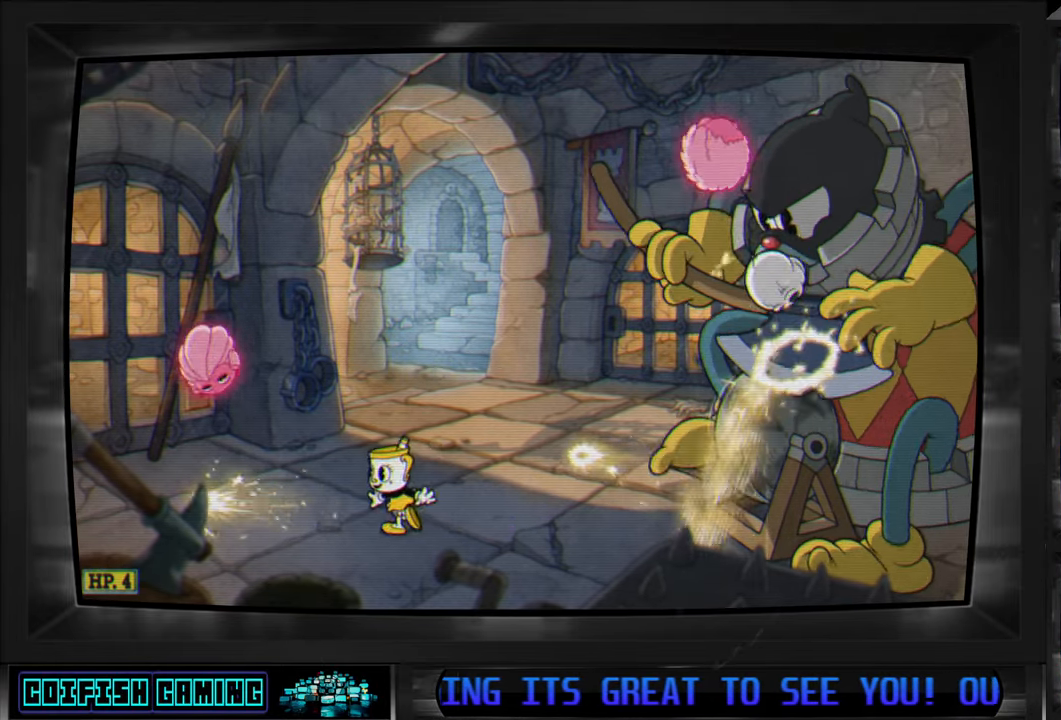
{"buttons": ["DPAD_LEFT"], "left_stick": "center", "right_stick": "center", "events": [[50, "DPAD_LEFT", "up"], [350, "DPAD_LEFT", "down"]]}
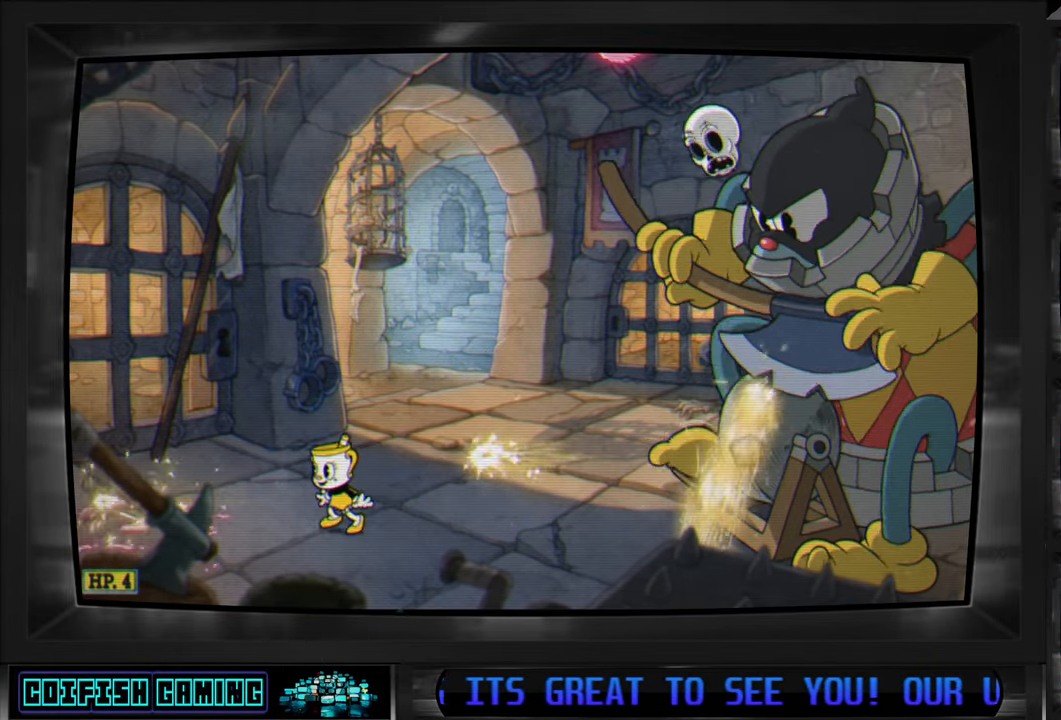
{"buttons": [], "left_stick": "center", "right_stick": "center", "events": [[50, "DPAD_LEFT", "up"], [217, "DPAD_LEFT", "down"], [450, "DPAD_LEFT", "up"]]}